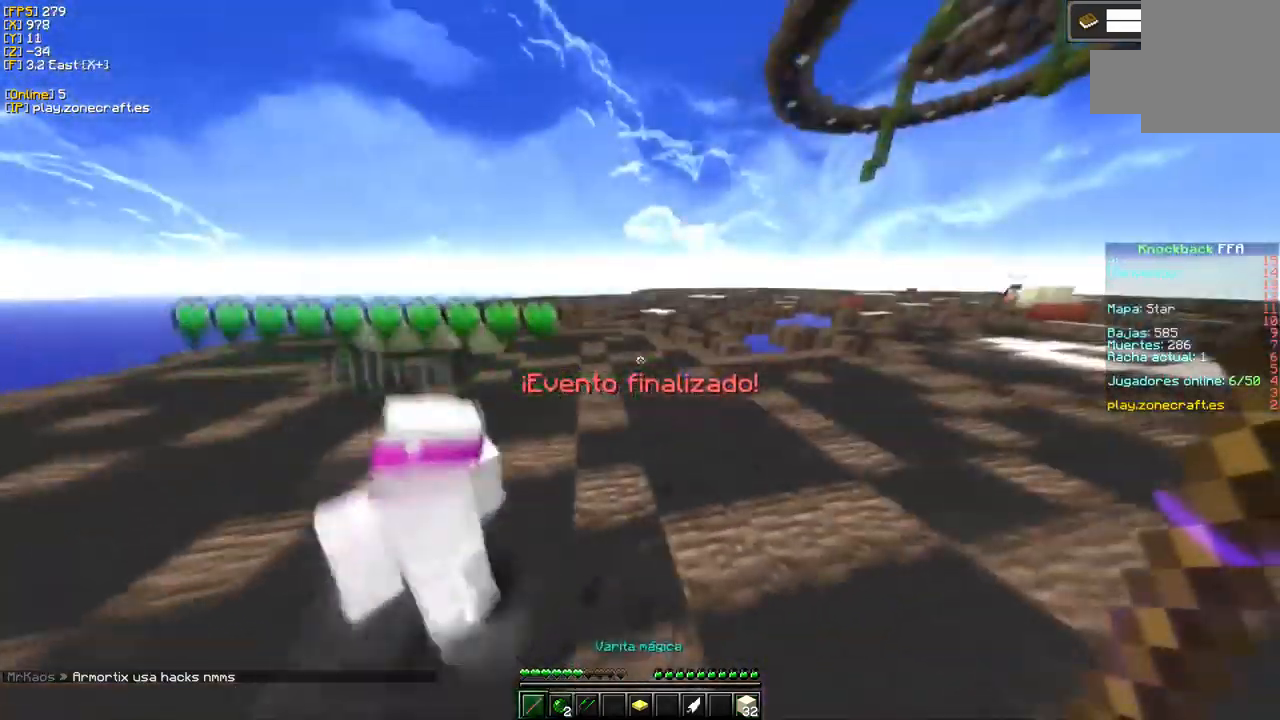
Gameplay with keyboard and mouse; each line is a JSON object with the keys and mouse buttons held at the frame after it. "events" lists presses ("down") and releases ("up") of "a", "d", "s", "mouse_left" and "mouse_right" between this image and that frame as [ms after this image, input, new state], when the widget could be followed in between. "mouse_left", "mouse_right" = the "left", "right" buttons of the "mouse" list. No other keys are recorded. Fast repeated clicks can show as one long hold. Mouse movement is not recorded.
{"keys": [], "mouse": ["left"], "events": [[17, "mouse_left", "up"], [300, "mouse_left", "down"]]}
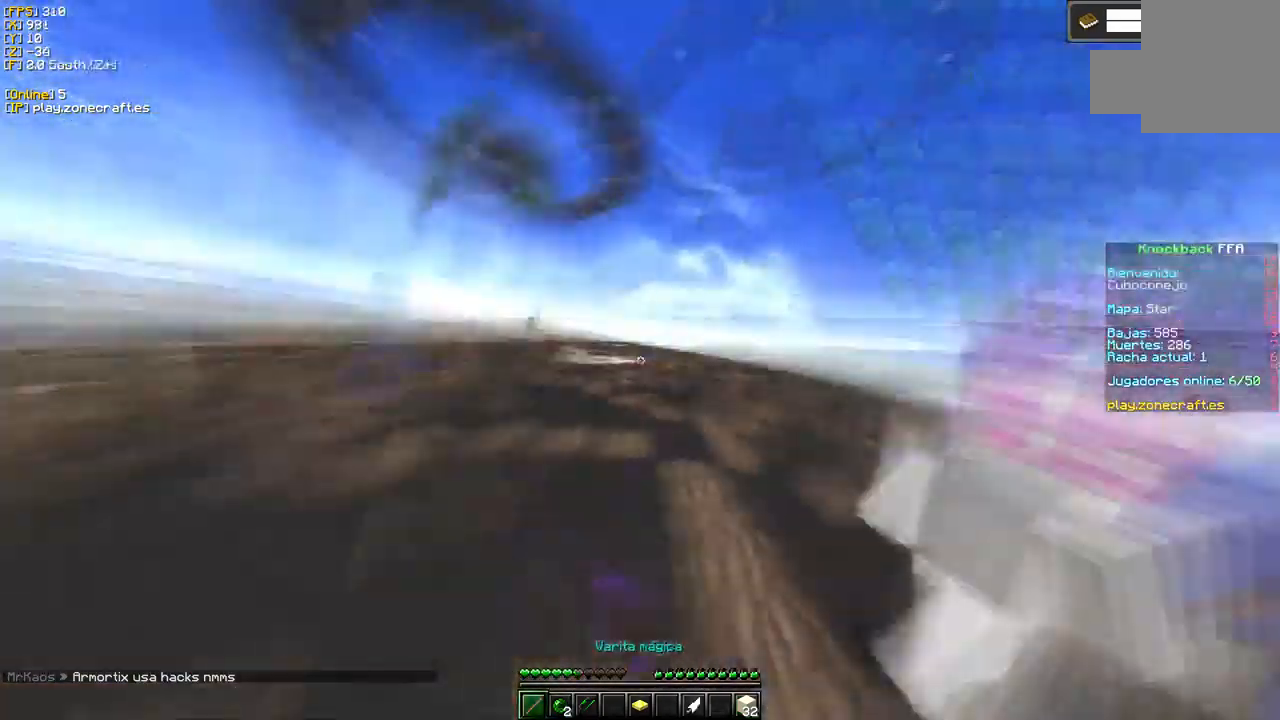
{"keys": [], "mouse": ["left"], "events": []}
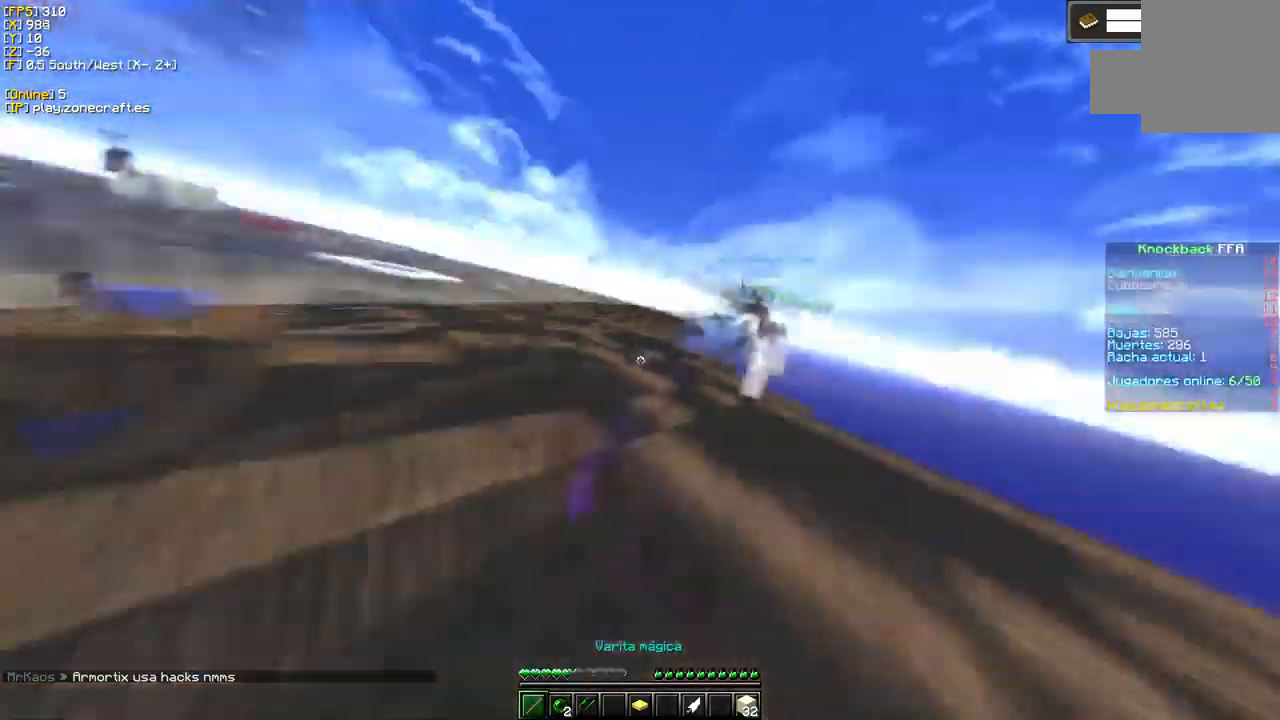
{"keys": ["a"], "mouse": [], "events": [[50, "mouse_left", "up"], [67, "a", "down"], [150, "mouse_left", "down"], [317, "mouse_left", "up"]]}
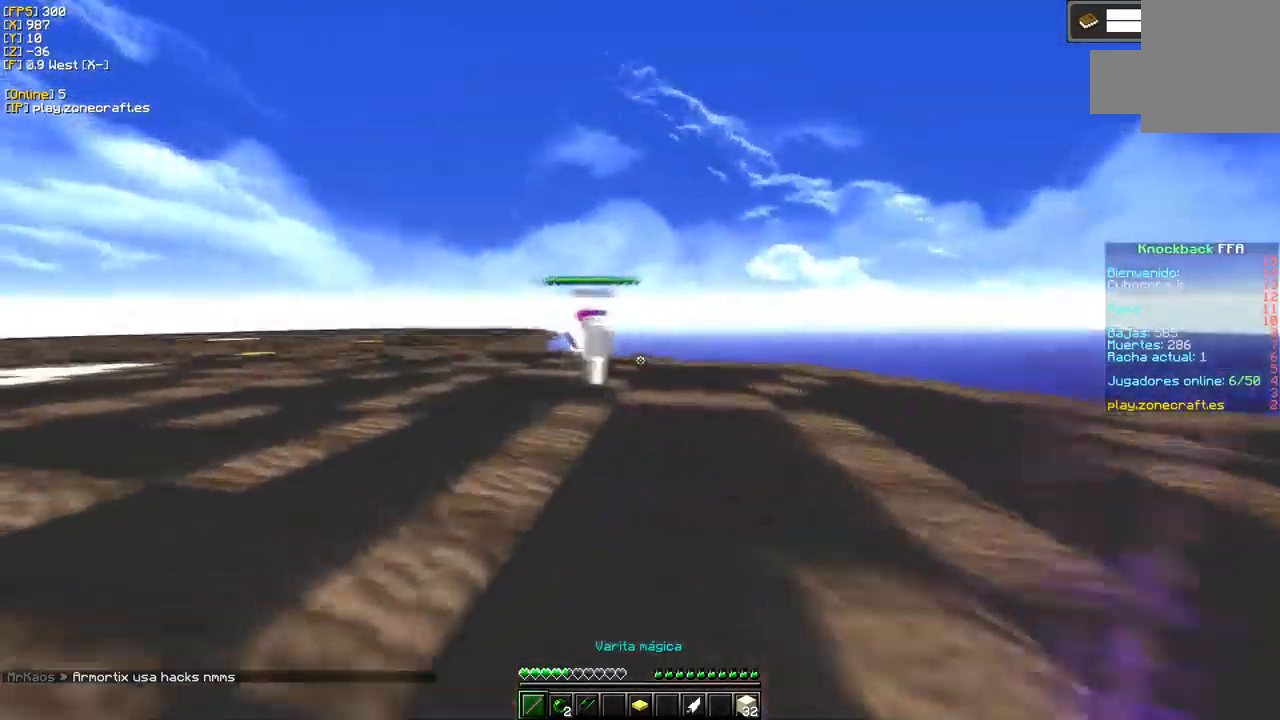
{"keys": [], "mouse": ["left"], "events": [[67, "mouse_left", "down"], [300, "a", "up"], [384, "mouse_left", "up"], [434, "mouse_left", "down"]]}
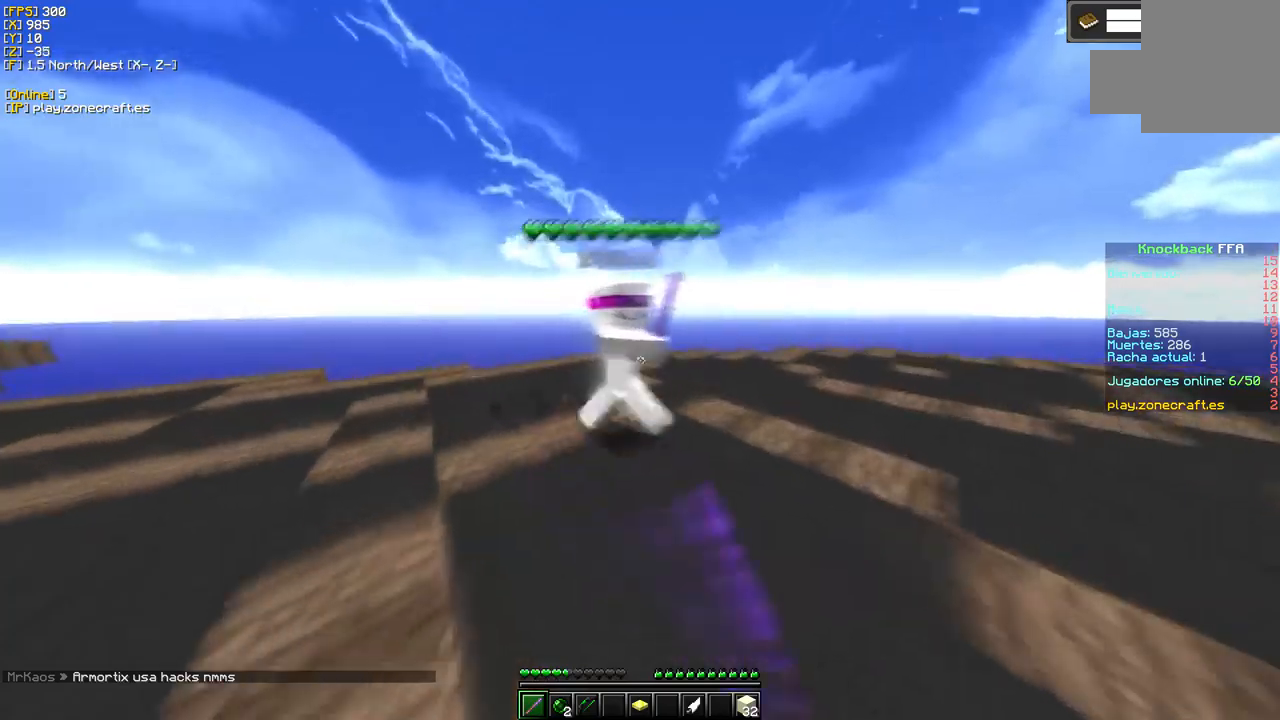
{"keys": [], "mouse": ["left"], "events": []}
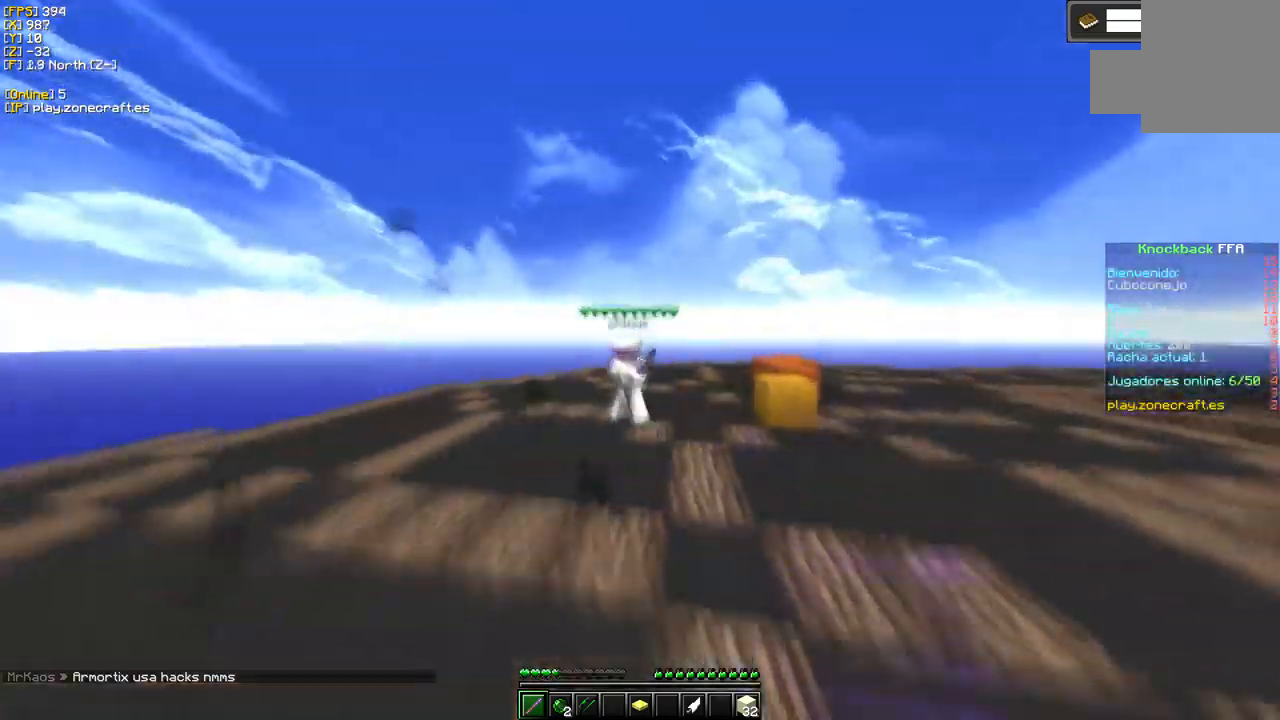
{"keys": [], "mouse": ["left"], "events": [[333, "mouse_left", "up"], [400, "mouse_left", "down"]]}
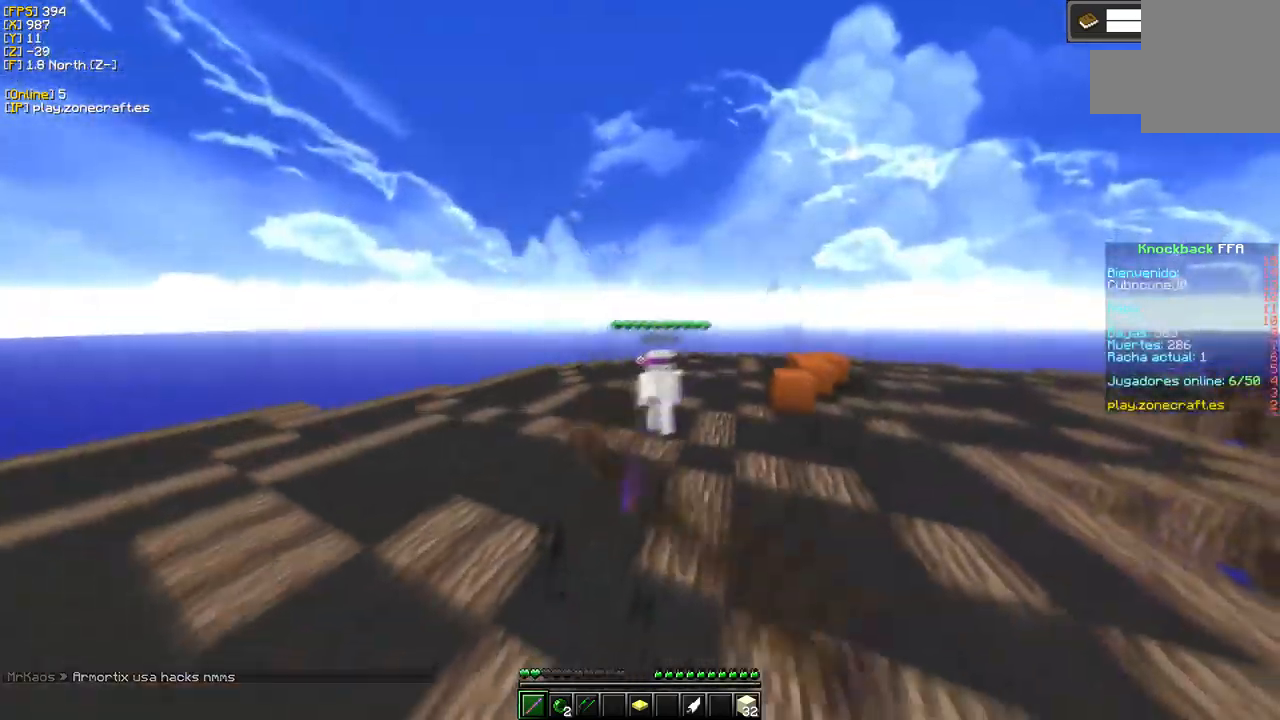
{"keys": [], "mouse": ["left"], "events": [[133, "mouse_left", "up"], [133, "mouse_right", "down"], [333, "mouse_right", "up"], [350, "mouse_left", "down"]]}
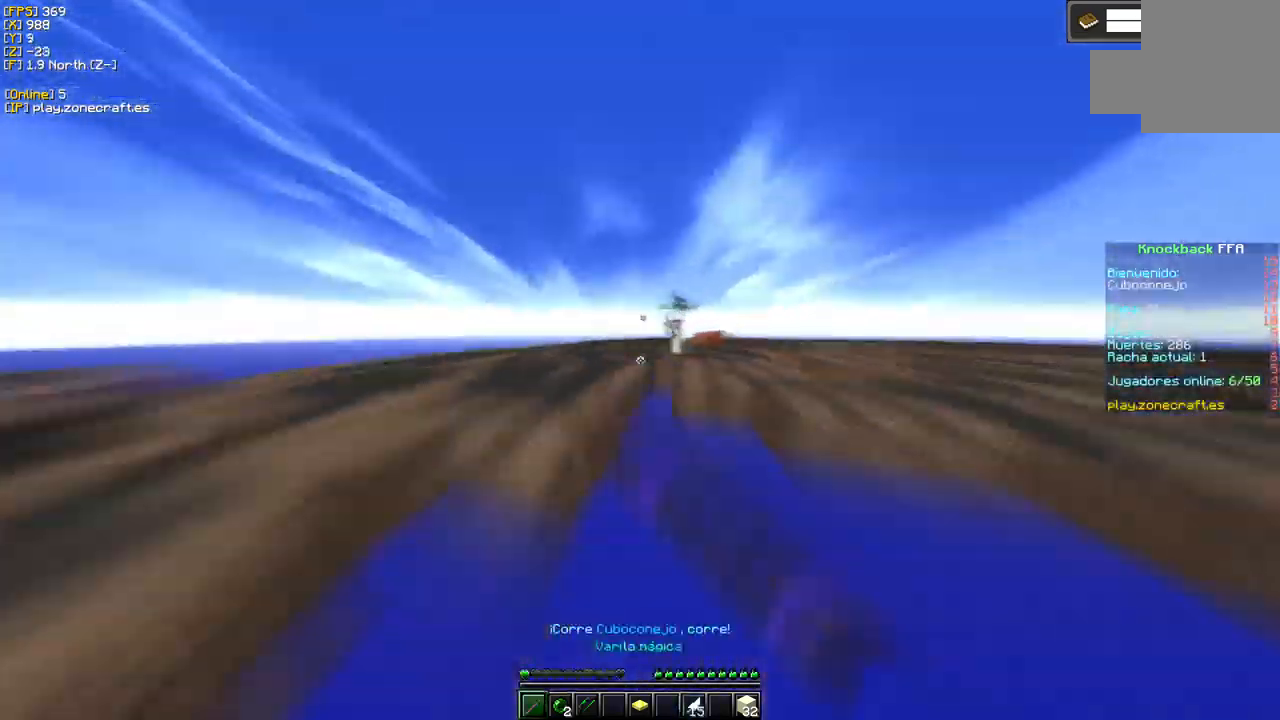
{"keys": [], "mouse": ["right"], "events": [[183, "mouse_right", "down"], [200, "mouse_left", "up"]]}
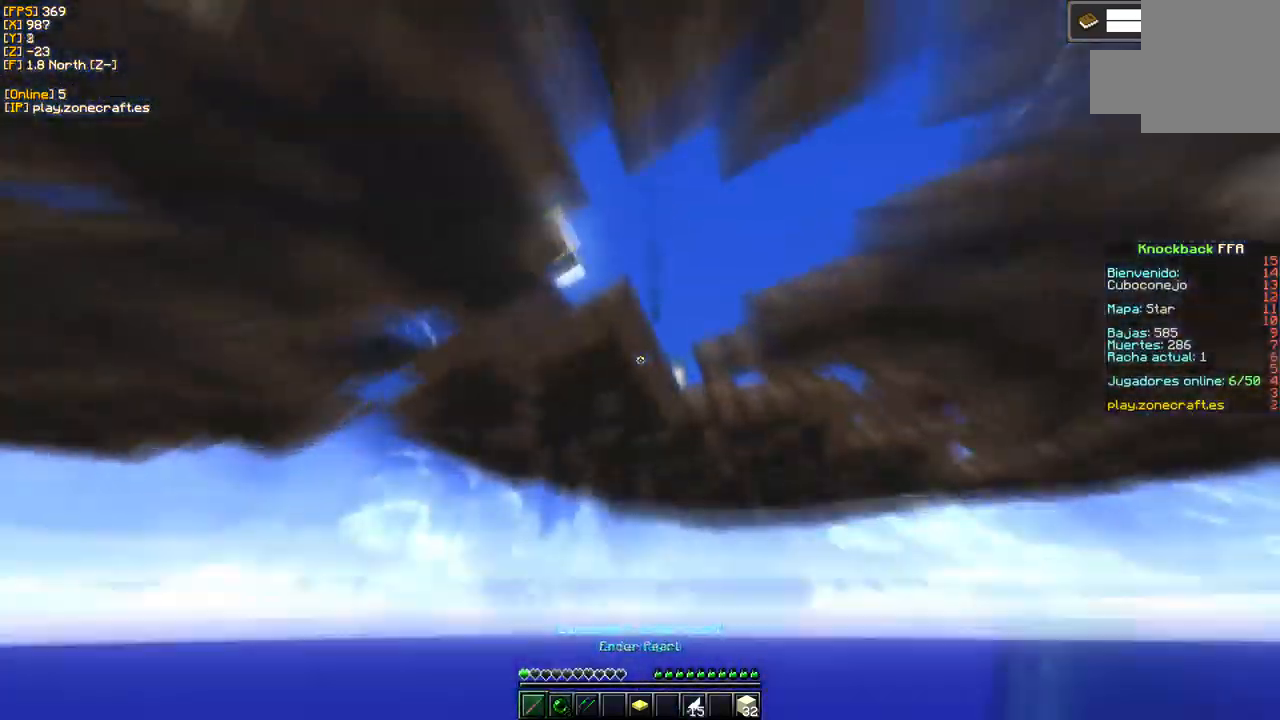
{"keys": [], "mouse": ["right"], "events": []}
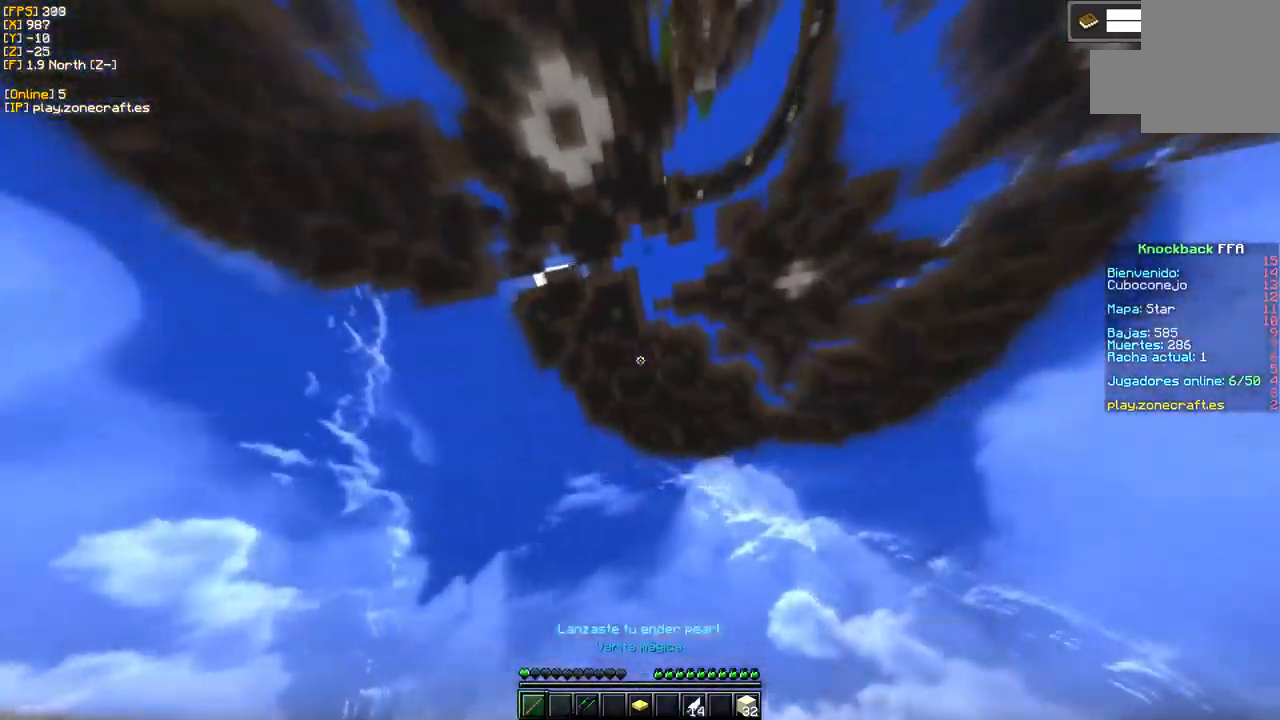
{"keys": [], "mouse": [], "events": [[67, "mouse_right", "up"]]}
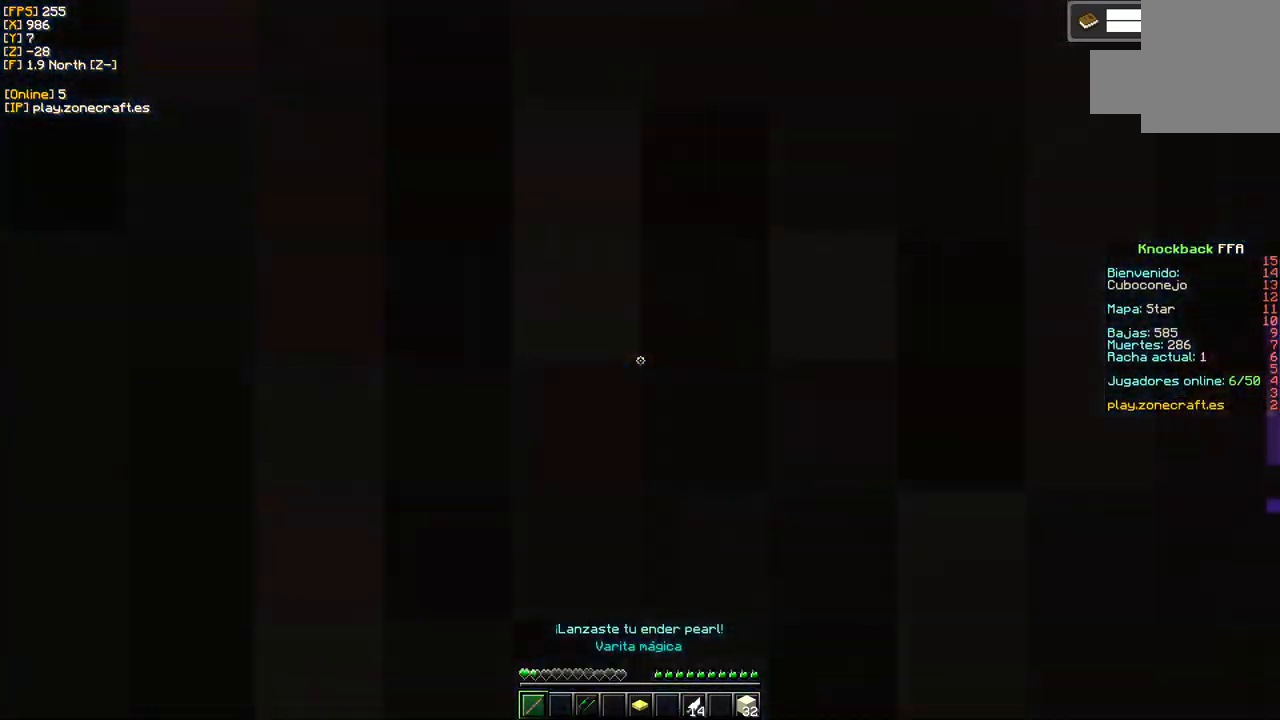
{"keys": [], "mouse": [], "events": []}
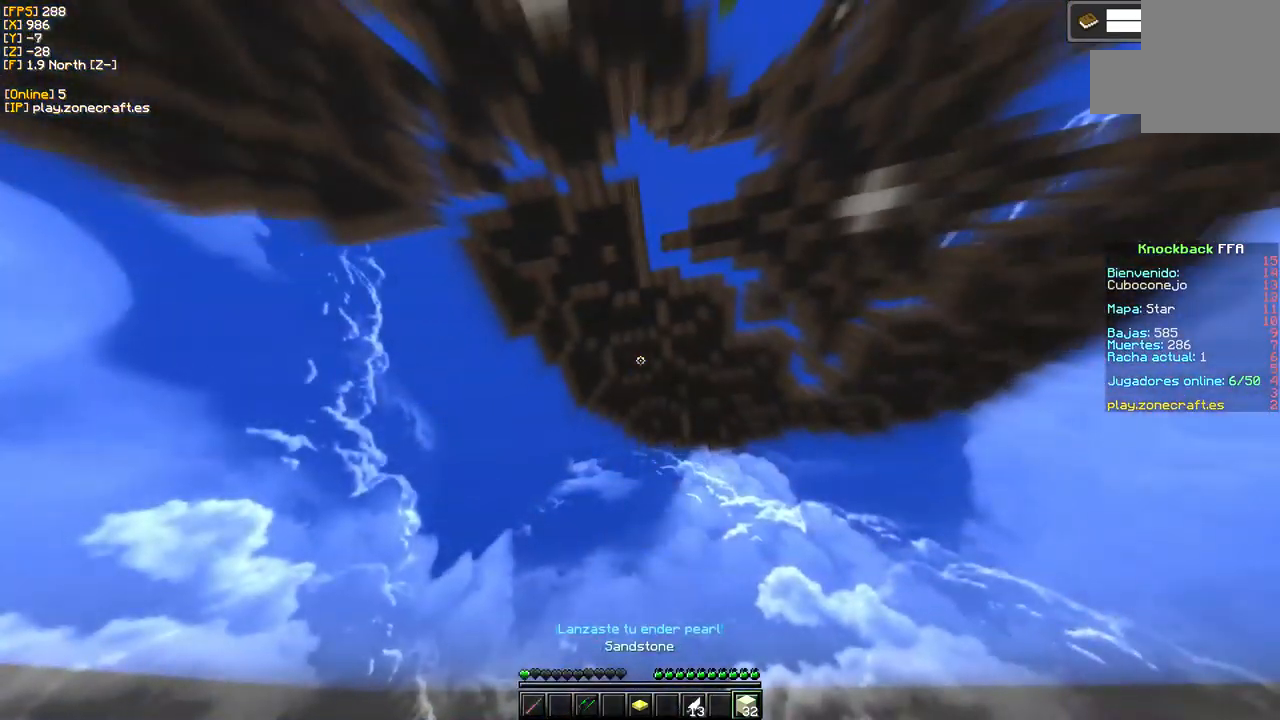
{"keys": [], "mouse": [], "events": []}
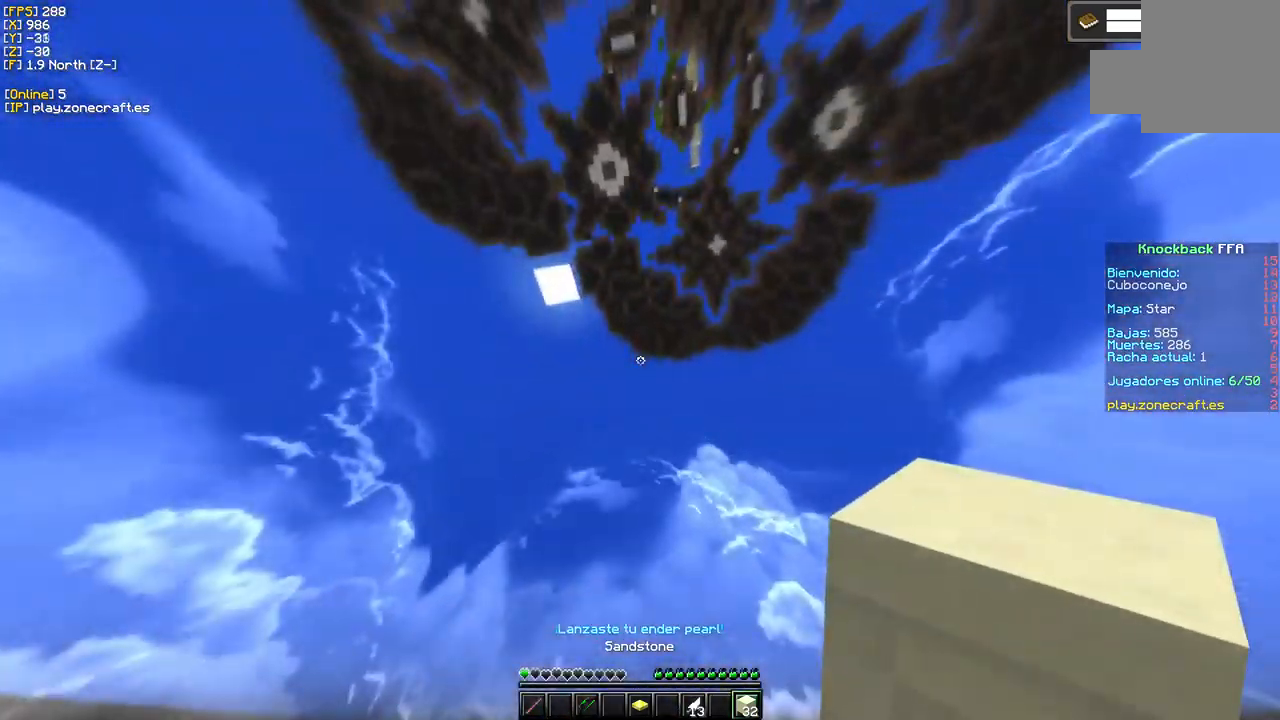
{"keys": [], "mouse": [], "events": []}
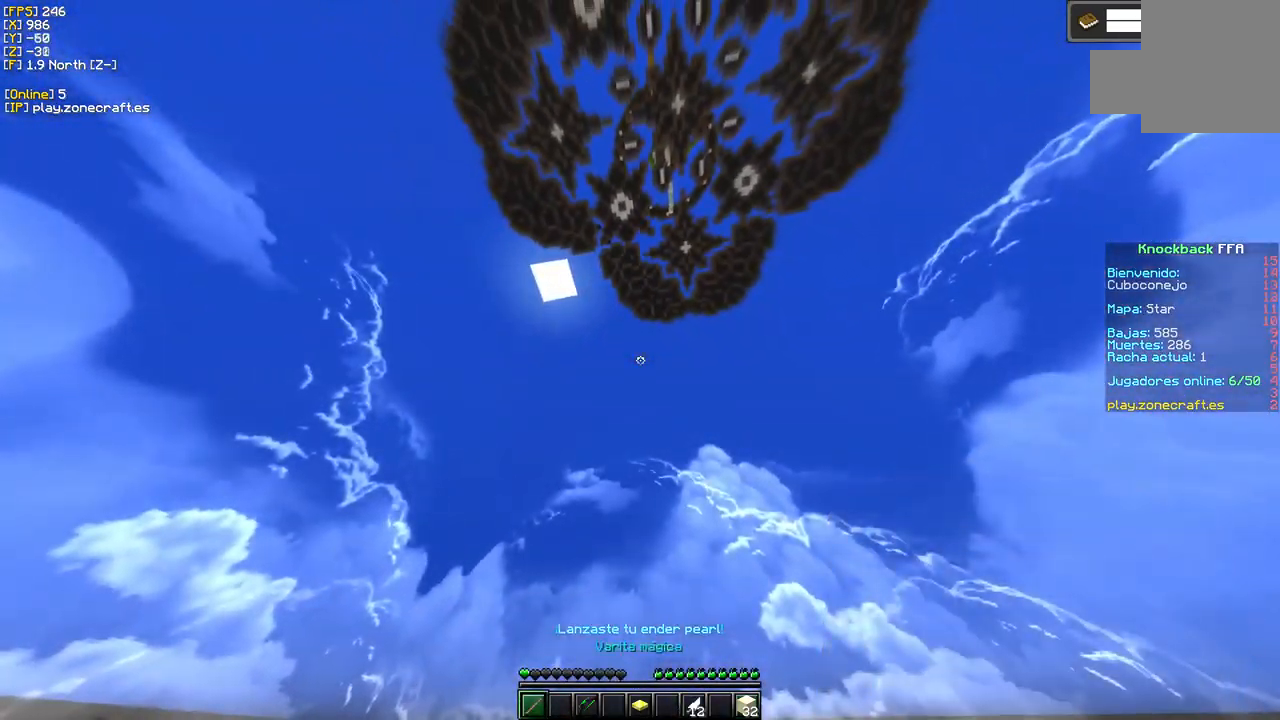
{"keys": [], "mouse": [], "events": []}
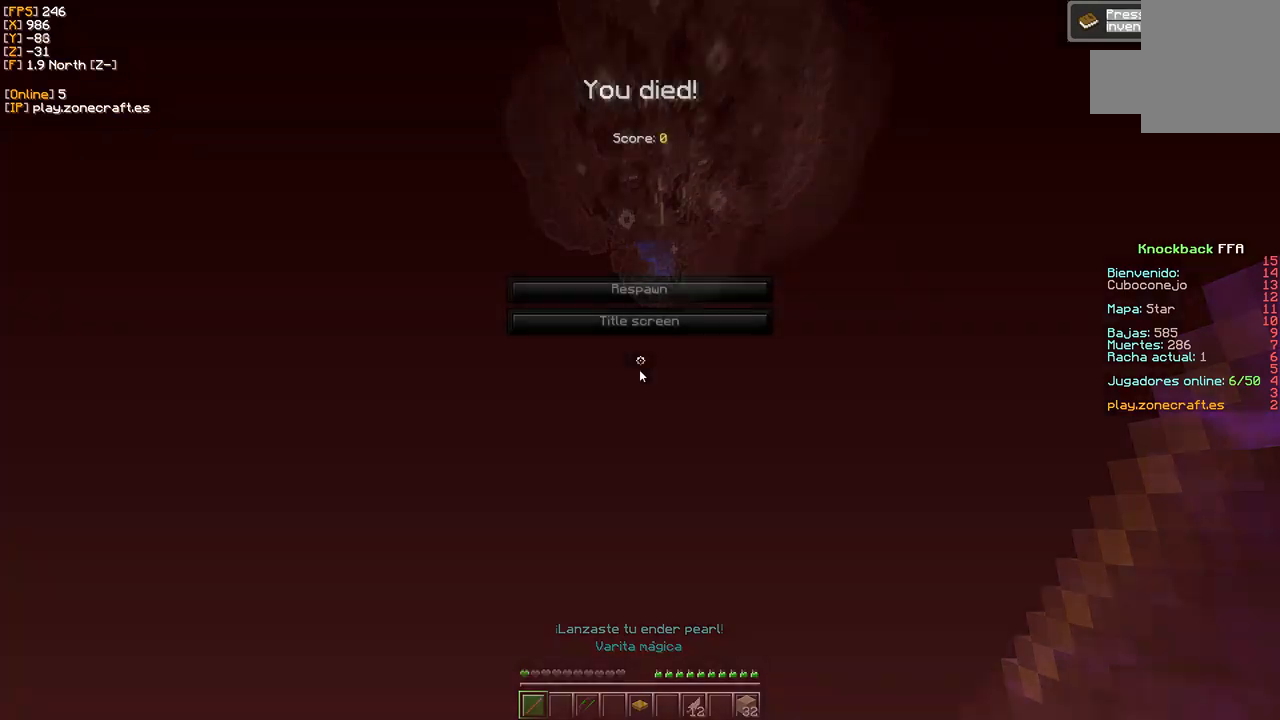
{"keys": [], "mouse": []}
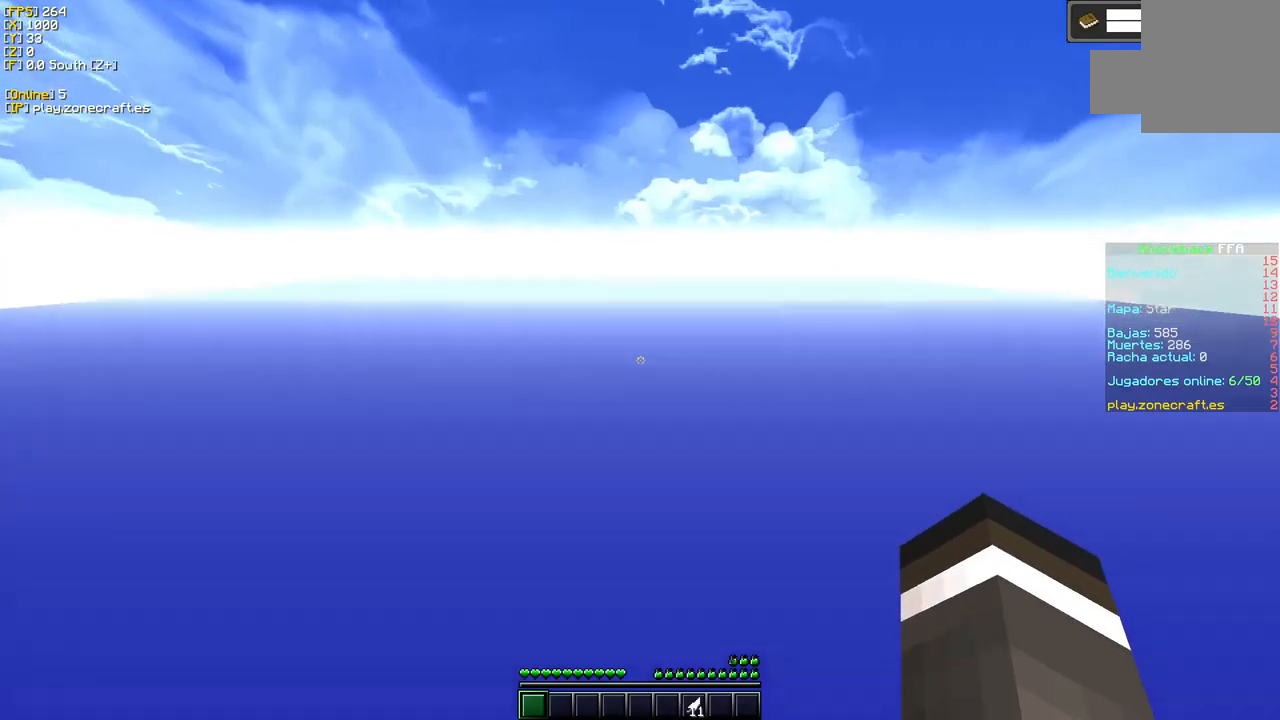
{"keys": [], "mouse": [], "events": []}
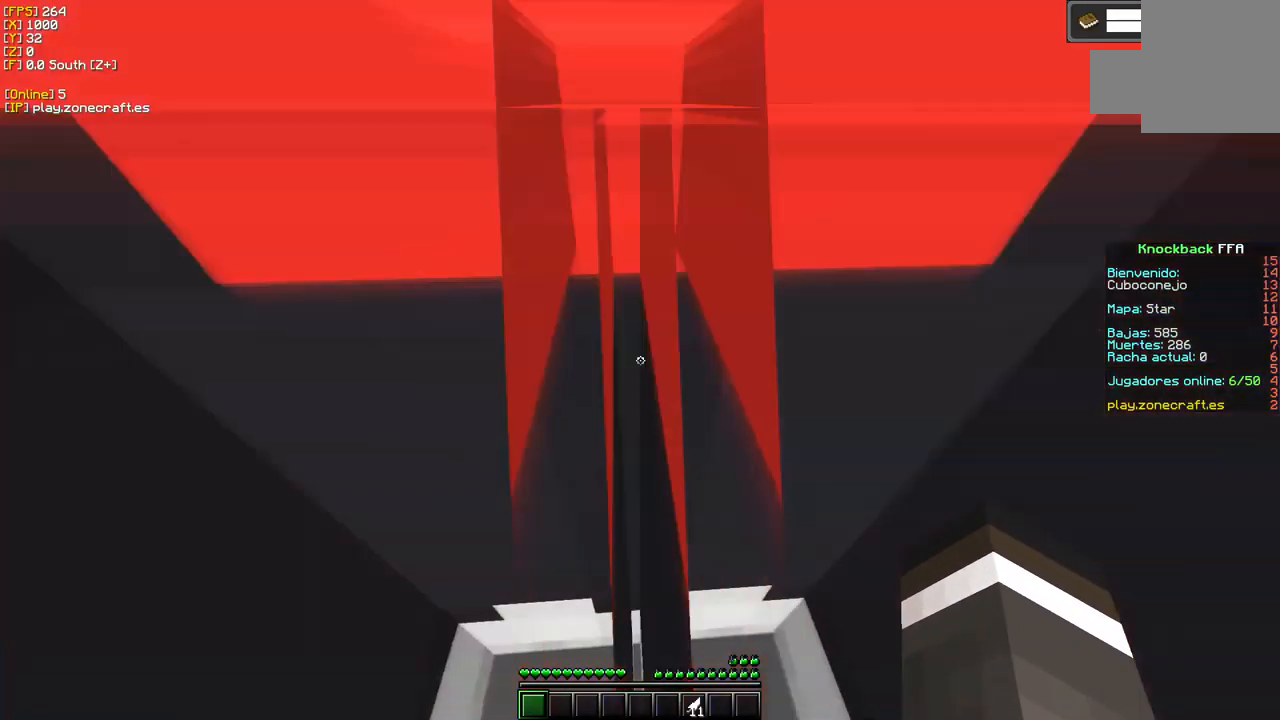
{"keys": [], "mouse": [], "events": []}
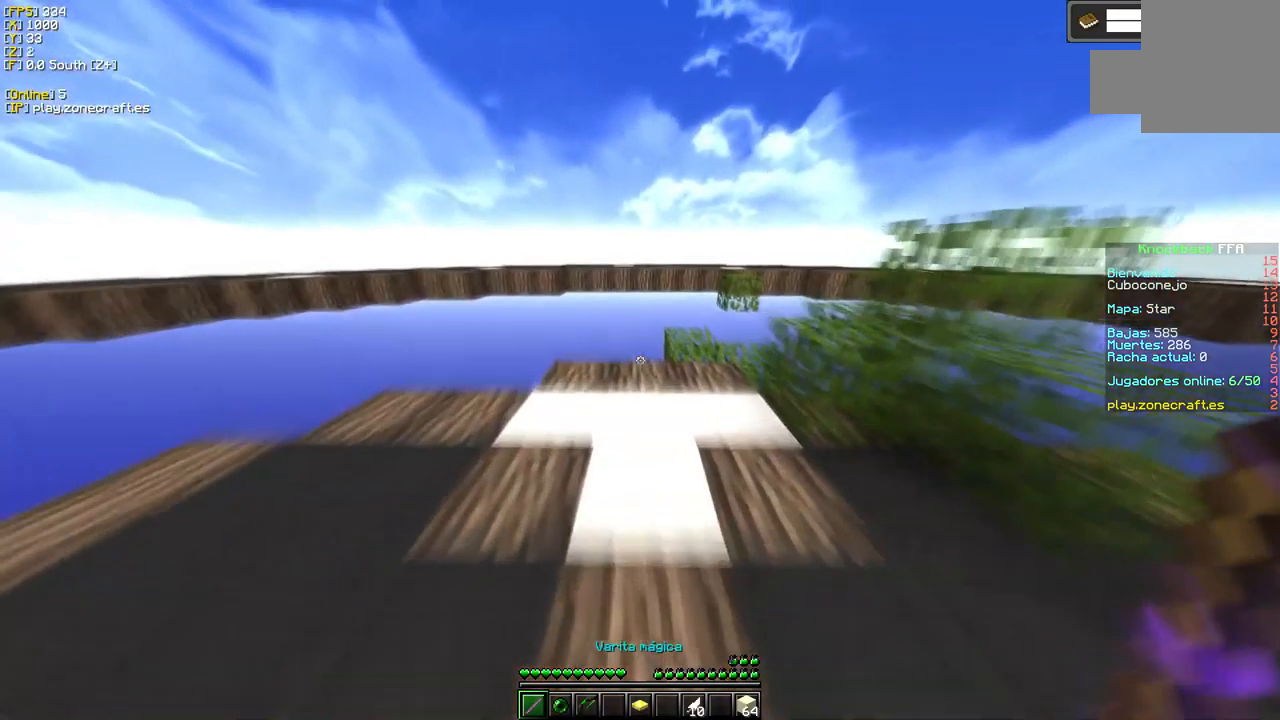
{"keys": [], "mouse": ["left"], "events": [[383, "mouse_left", "down"]]}
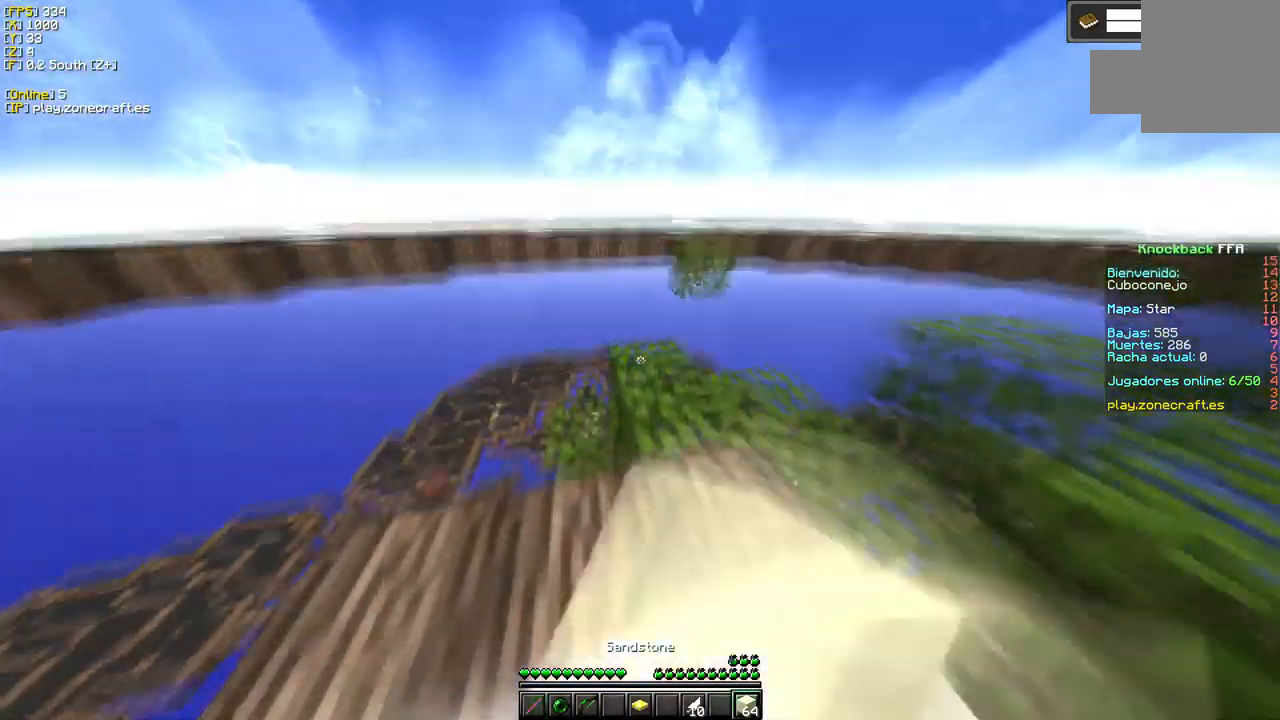
{"keys": [], "mouse": ["left"], "events": []}
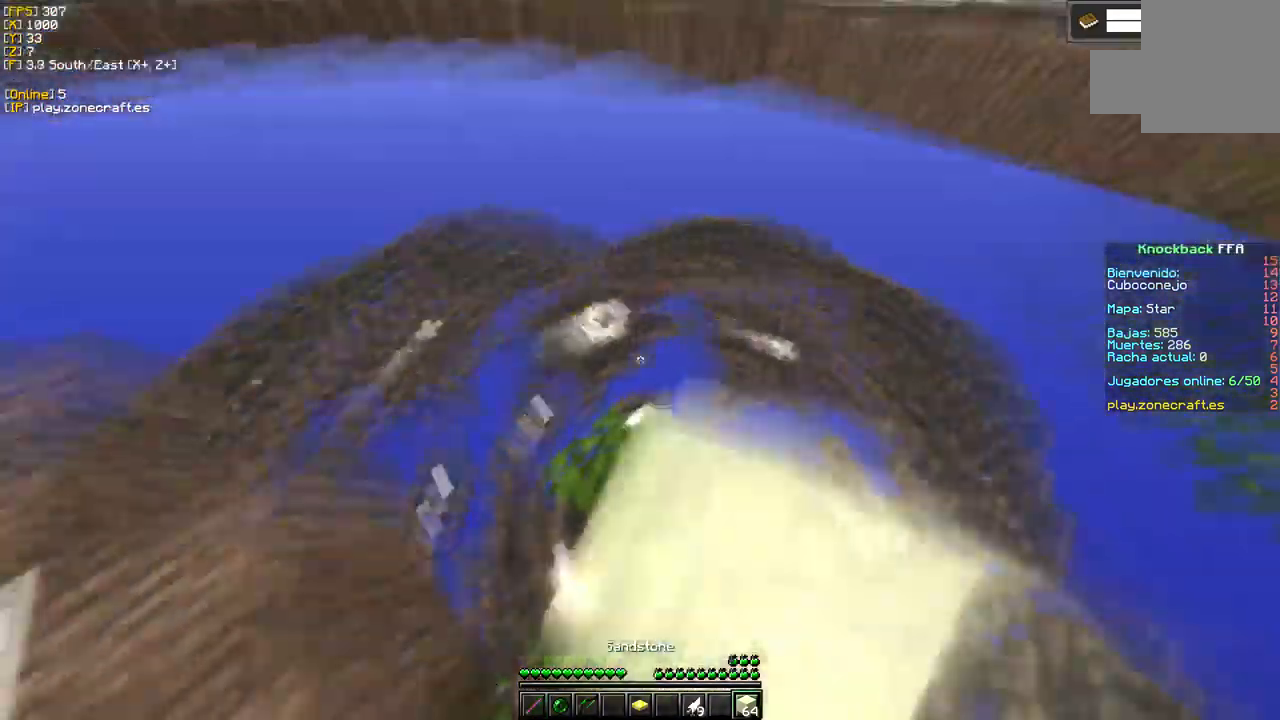
{"keys": [], "mouse": ["left"], "events": [[83, "mouse_left", "up"], [267, "mouse_left", "down"]]}
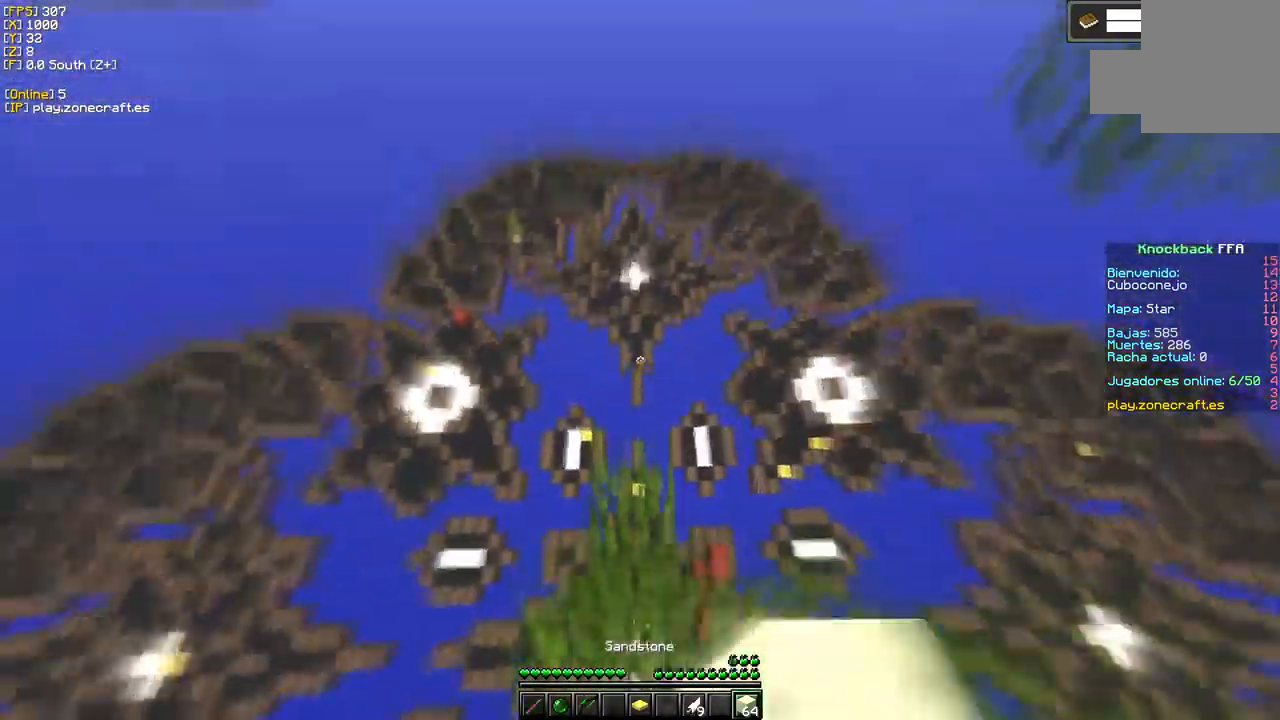
{"keys": [], "mouse": ["left"], "events": [[250, "mouse_left", "up"], [433, "mouse_left", "down"]]}
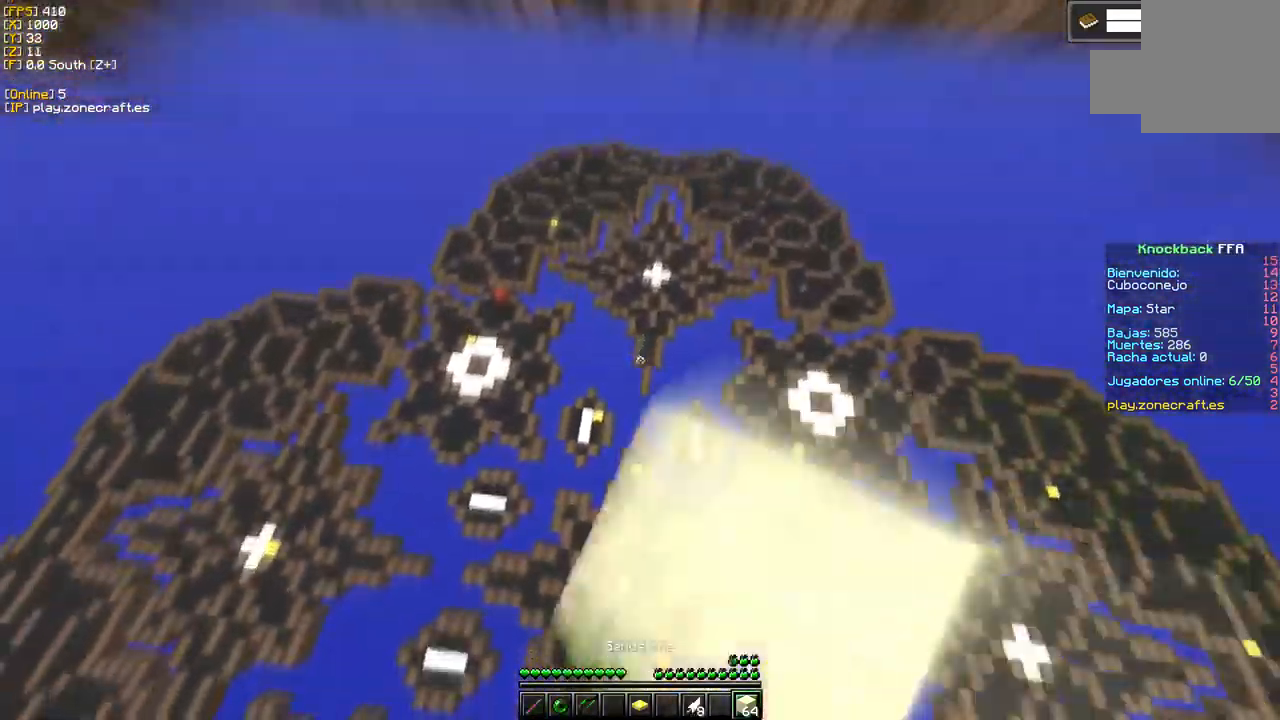
{"keys": [], "mouse": [], "events": [[150, "mouse_left", "up"]]}
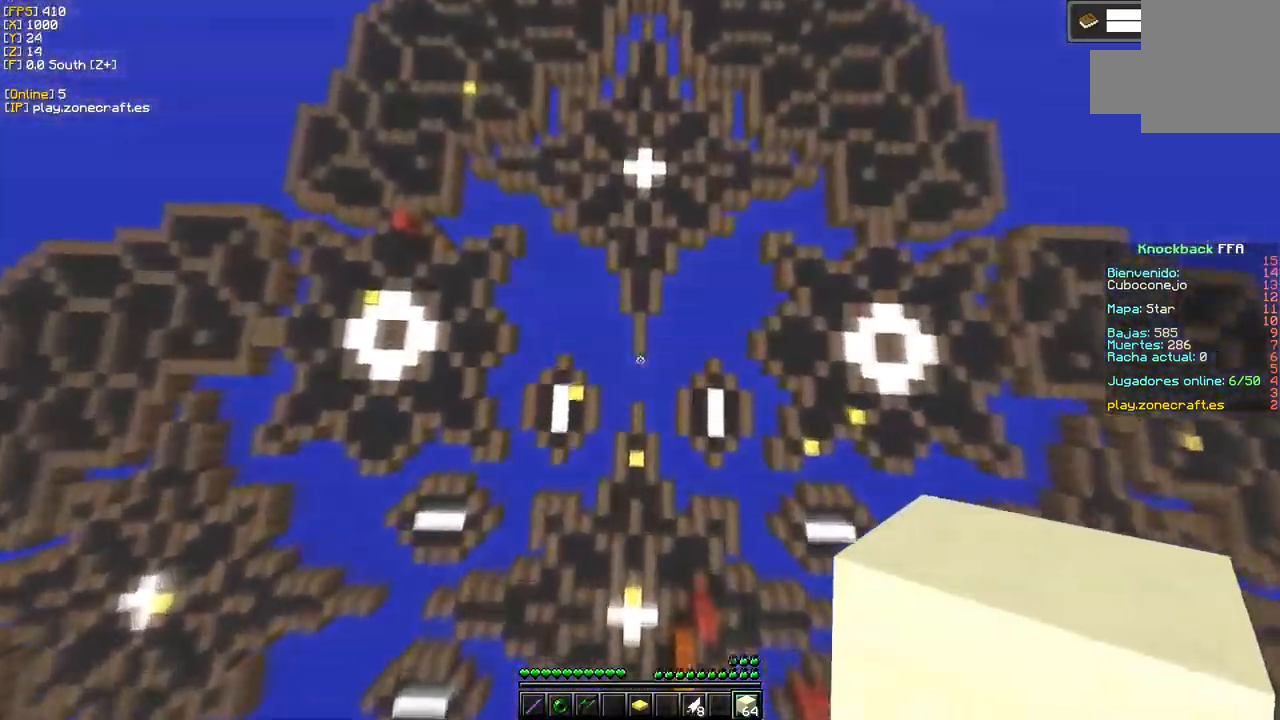
{"keys": [], "mouse": ["right"], "events": [[350, "mouse_right", "down"]]}
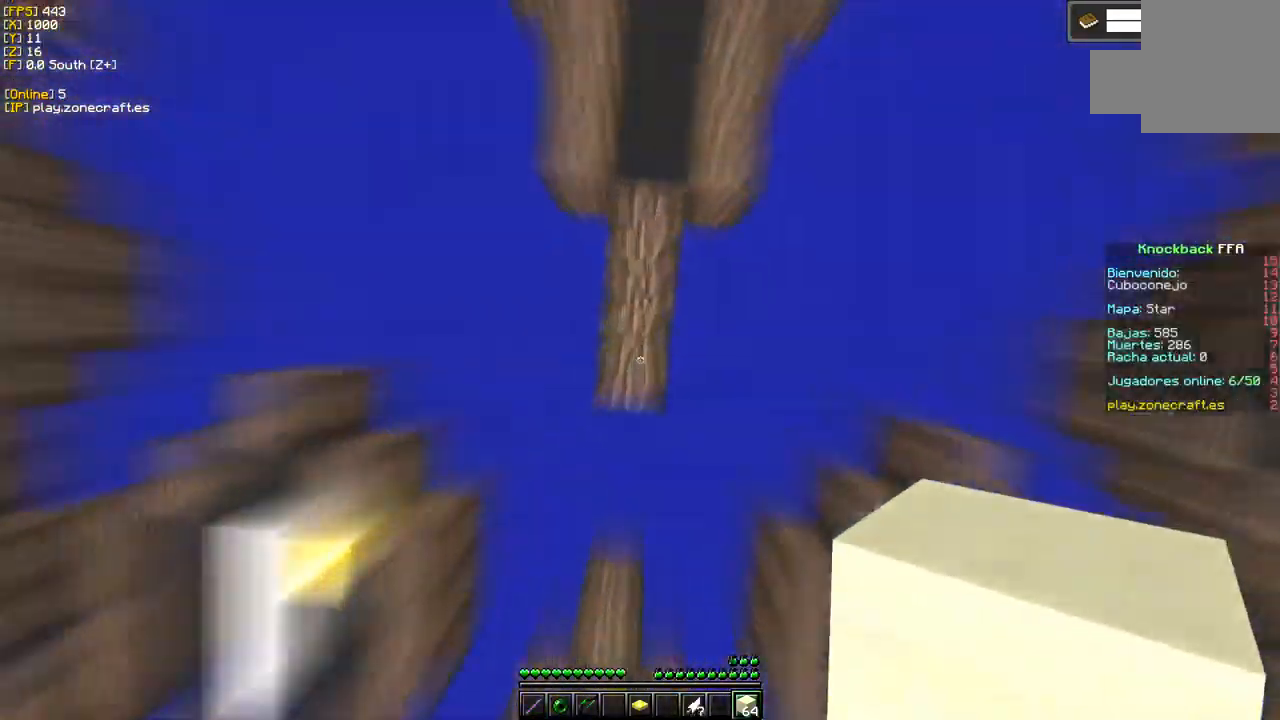
{"keys": [], "mouse": ["right"], "events": []}
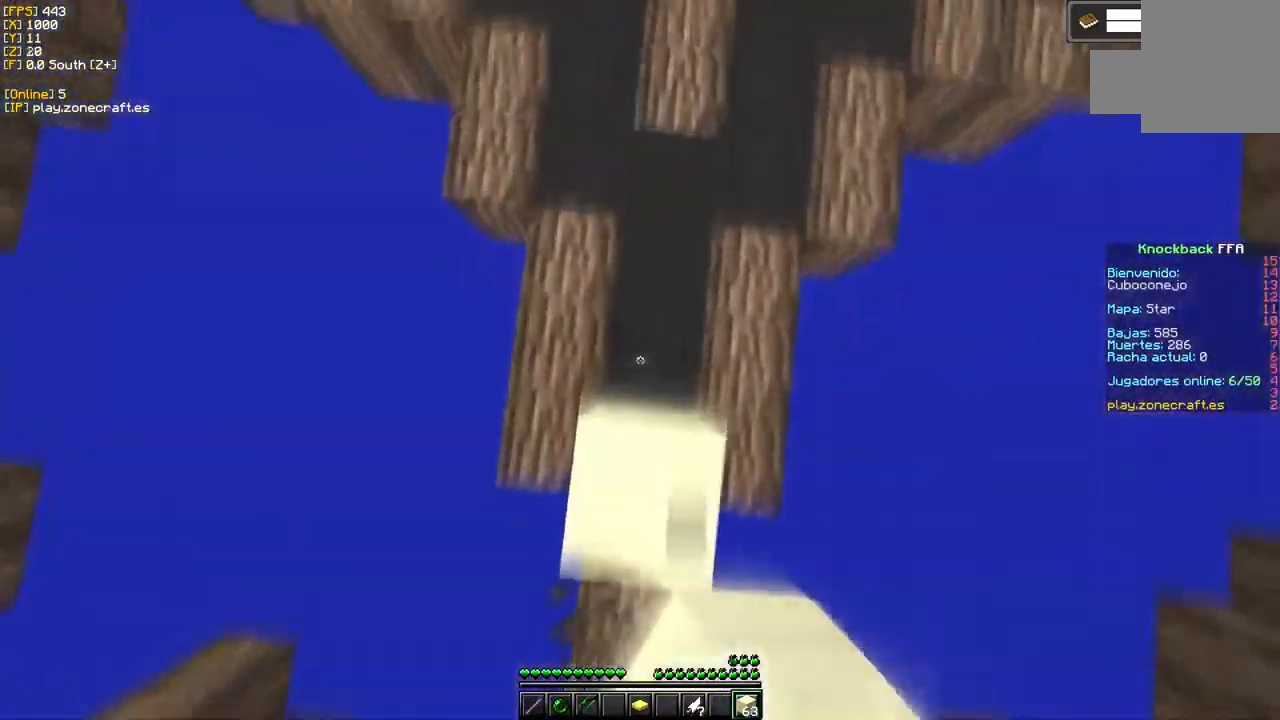
{"keys": [], "mouse": ["right"], "events": []}
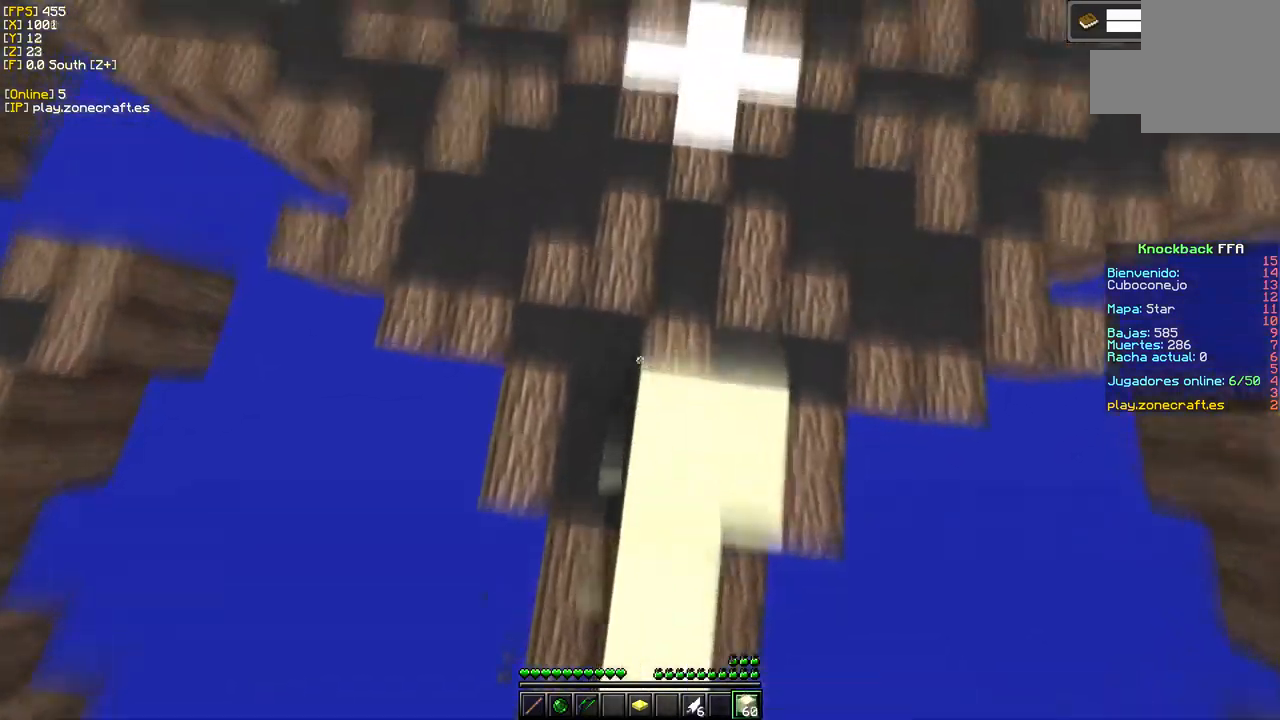
{"keys": [], "mouse": [], "events": [[150, "d", "down"], [184, "mouse_right", "up"], [450, "d", "up"]]}
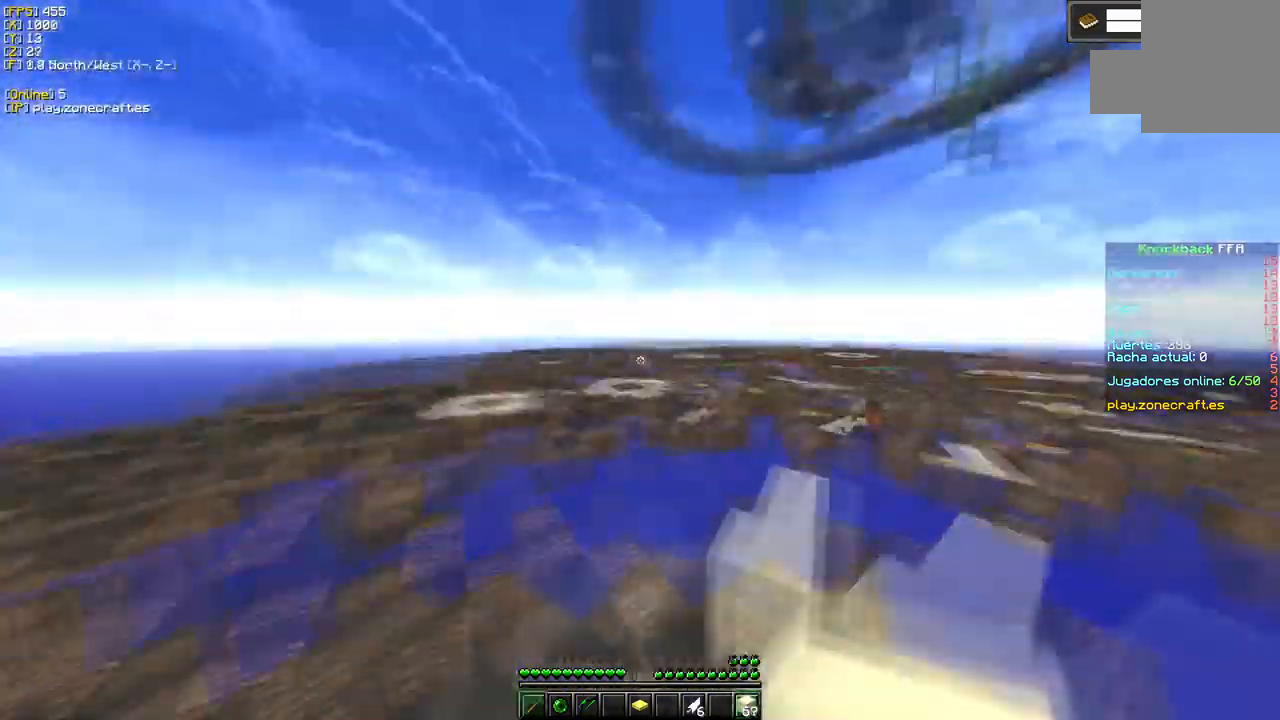
{"keys": ["d"], "mouse": [], "events": [[384, "d", "down"]]}
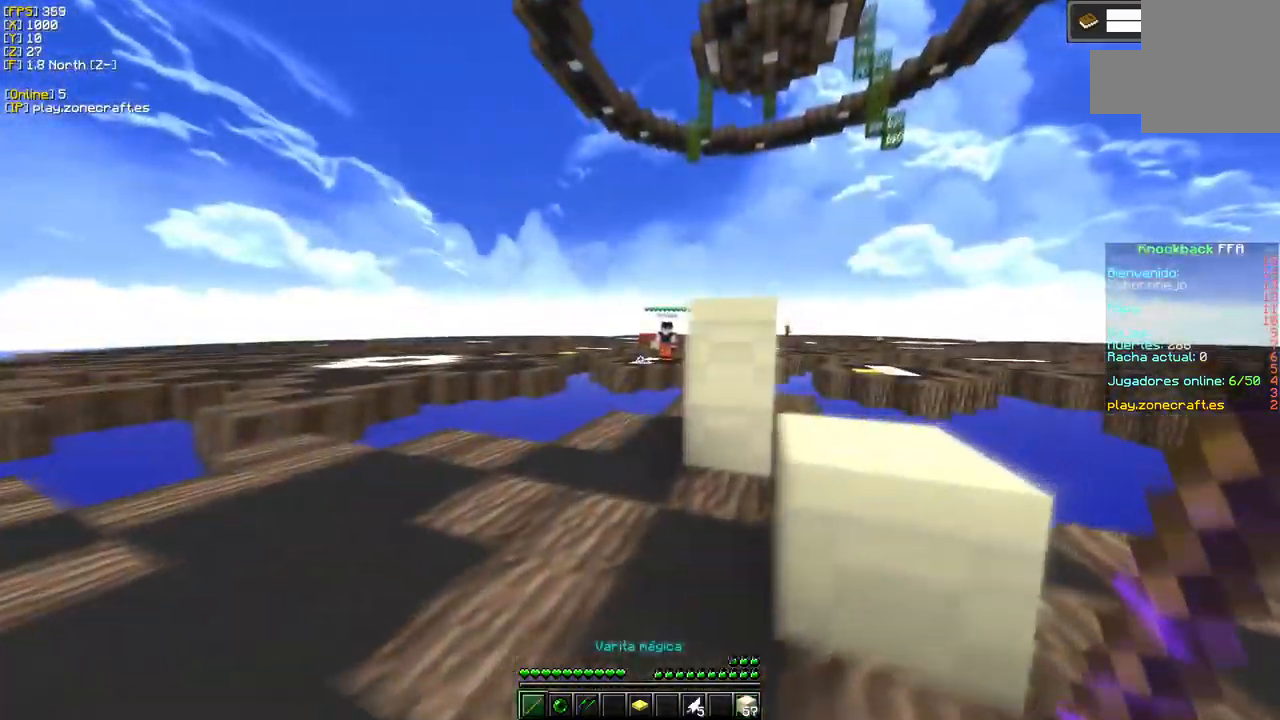
{"keys": [], "mouse": [], "events": [[317, "d", "up"]]}
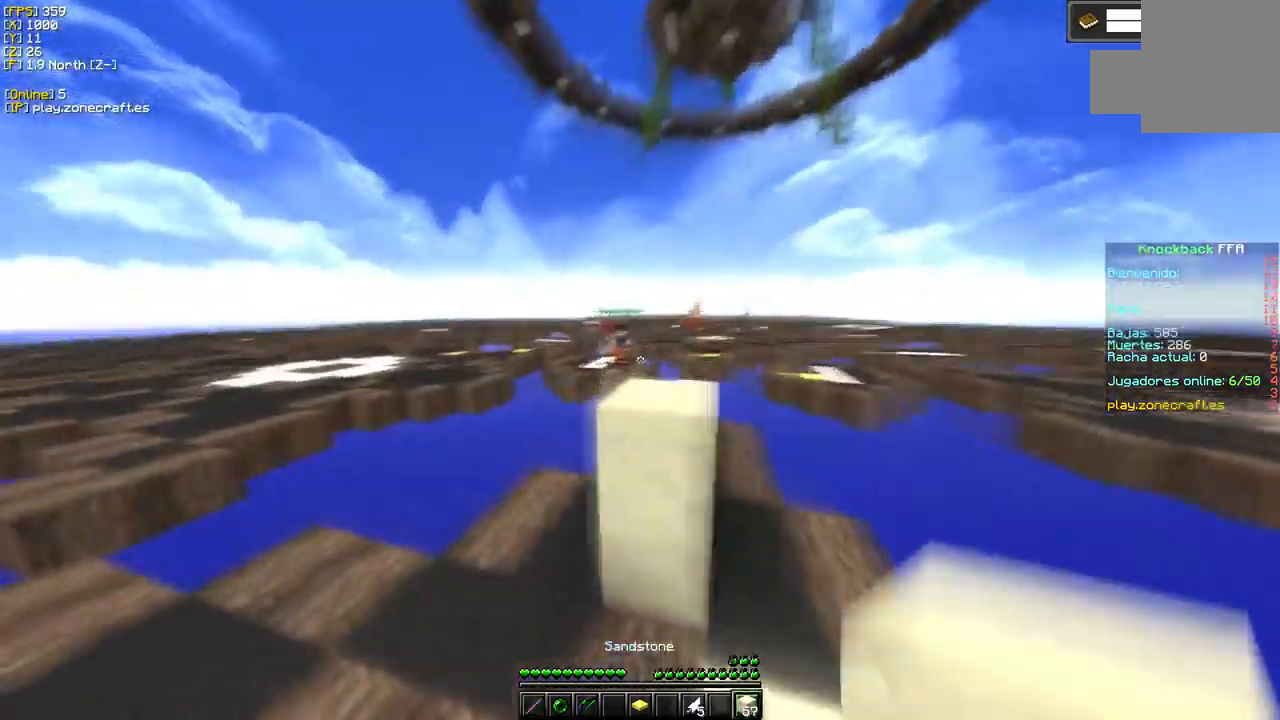
{"keys": [], "mouse": [], "events": []}
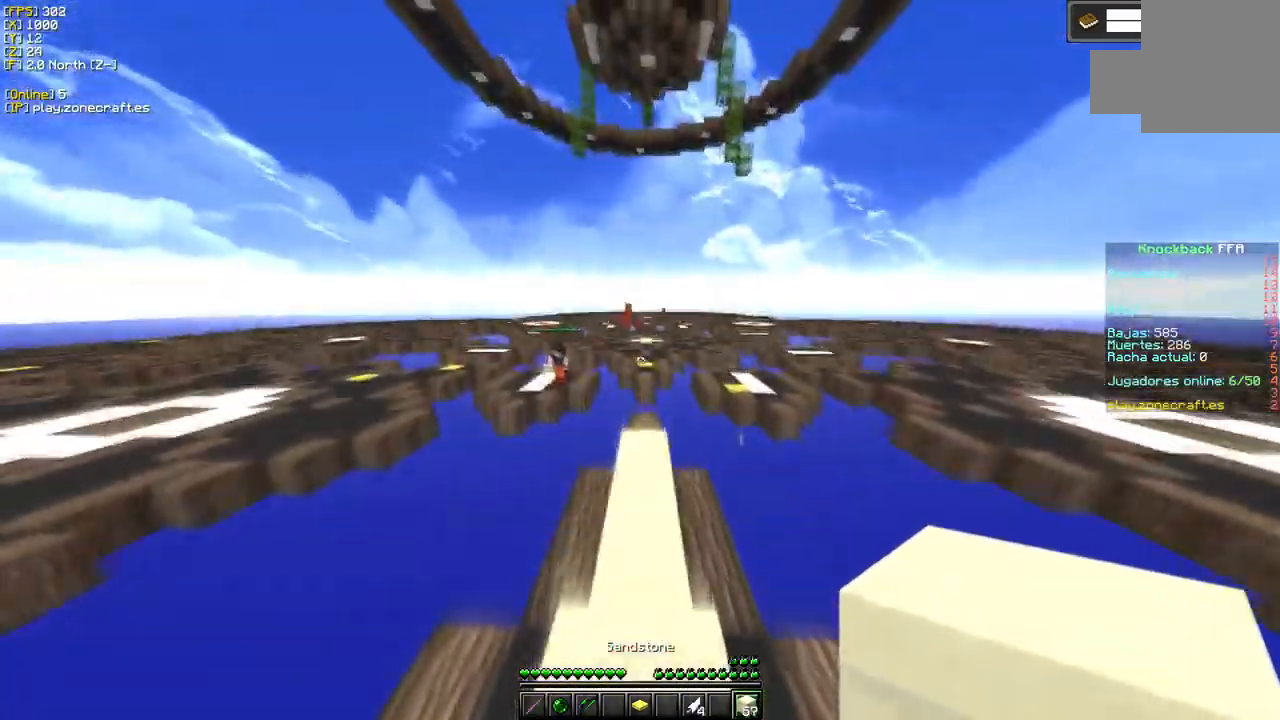
{"keys": ["s"], "mouse": ["right"], "events": [[134, "s", "down"], [184, "mouse_right", "down"]]}